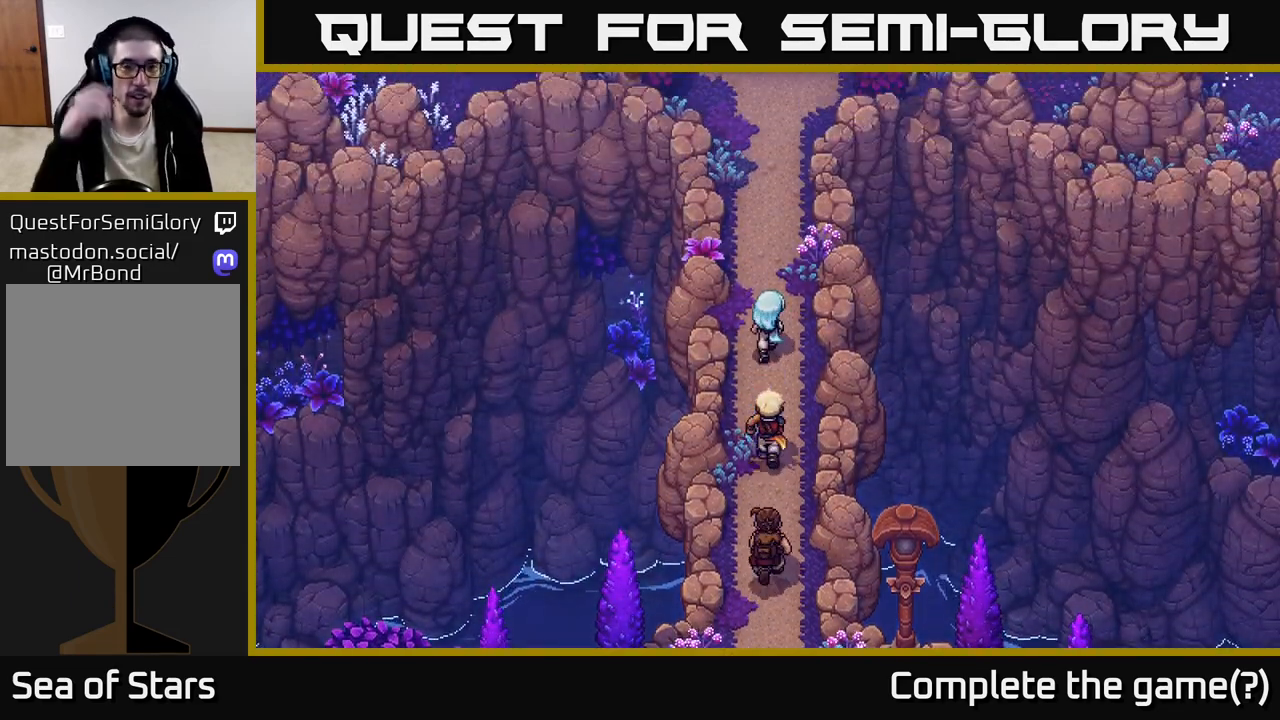
Gameplay with a controller (Xbox layout); each line is a JSON object with the inputs held at the frame after it. "events" lists button and stick changes between this image and that frame as [ms after this image, input, new state], when the widget could be followed in between.
{"buttons": [], "left_stick": "up", "right_stick": "center", "events": []}
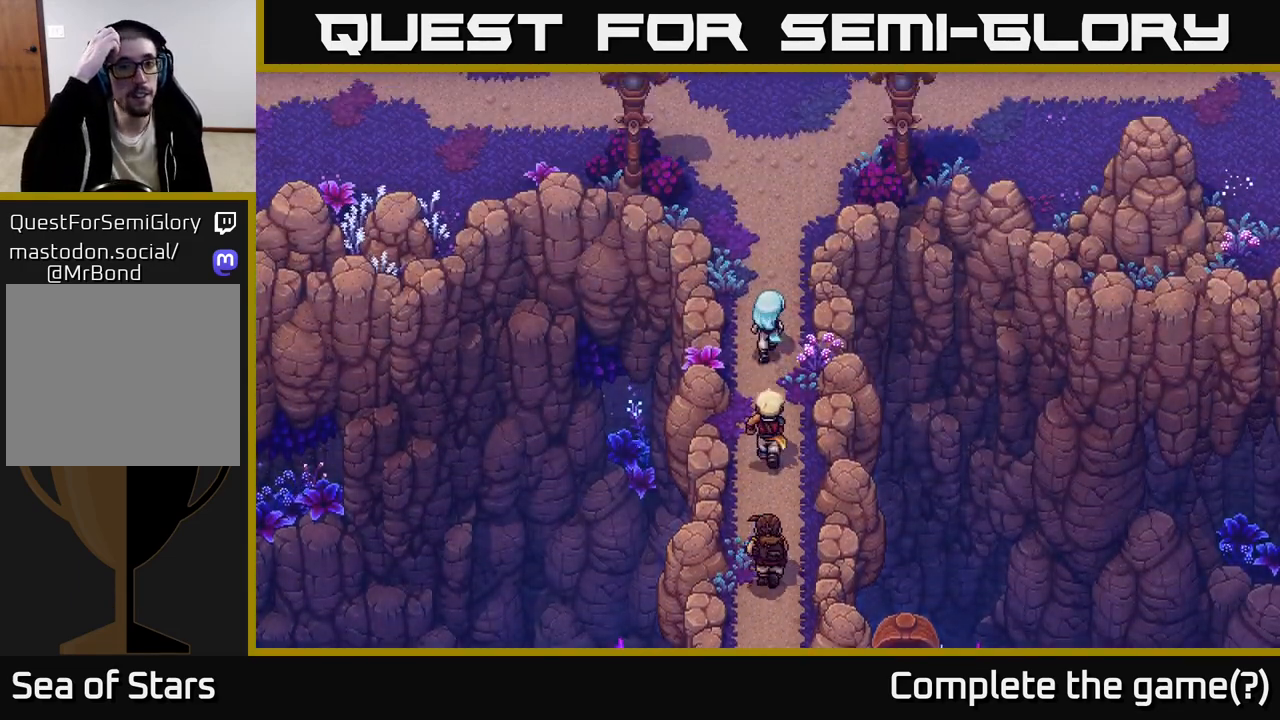
{"buttons": [], "left_stick": "up", "right_stick": "center", "events": []}
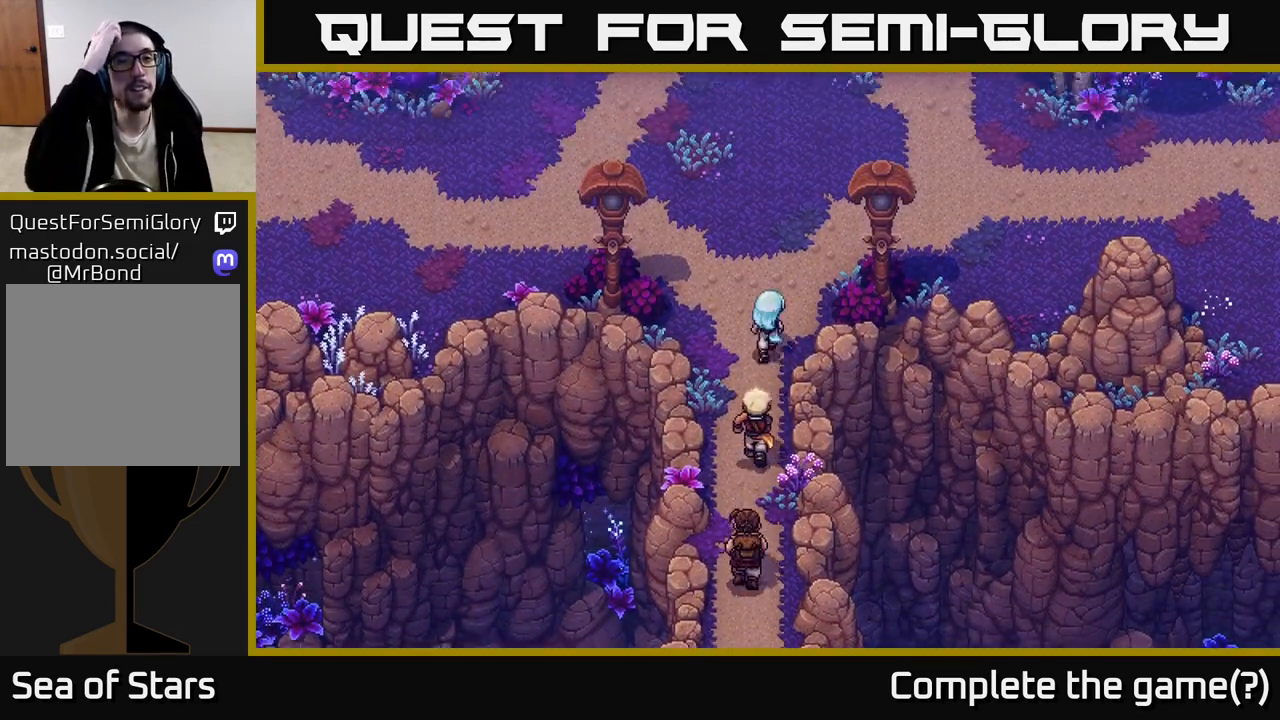
{"buttons": [], "left_stick": "up", "right_stick": "center", "events": []}
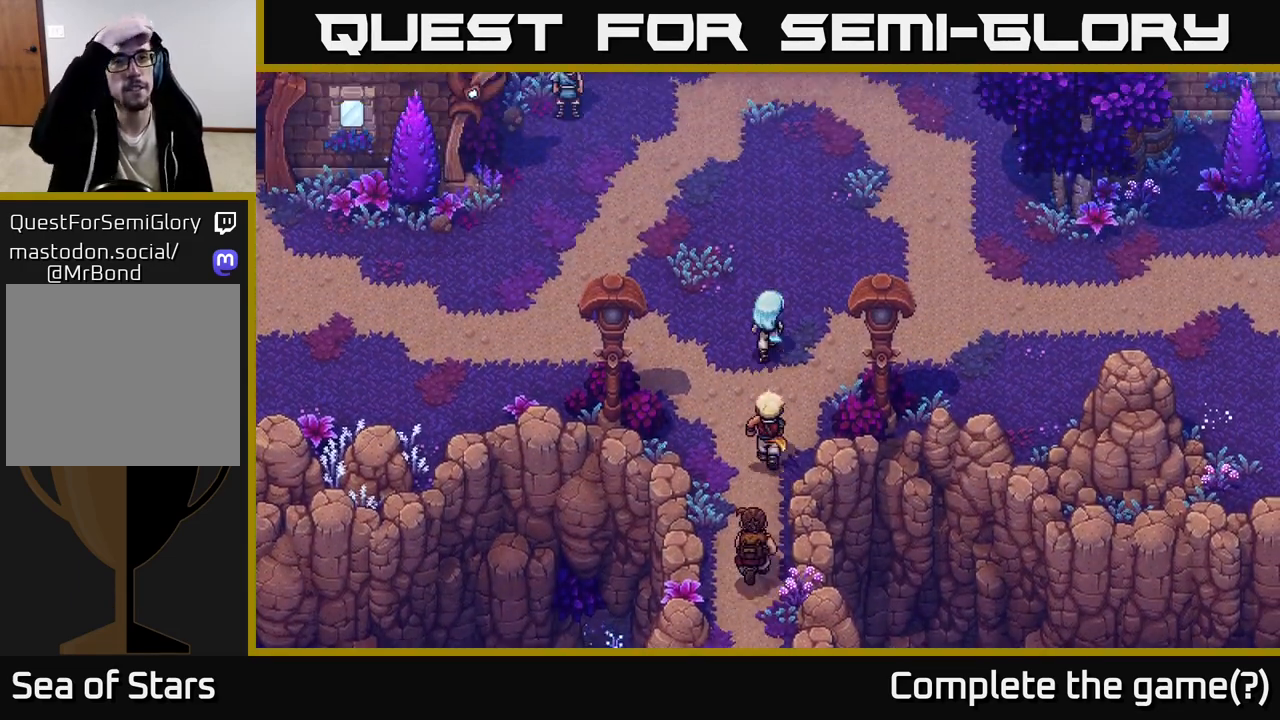
{"buttons": [], "left_stick": "up", "right_stick": "center", "events": []}
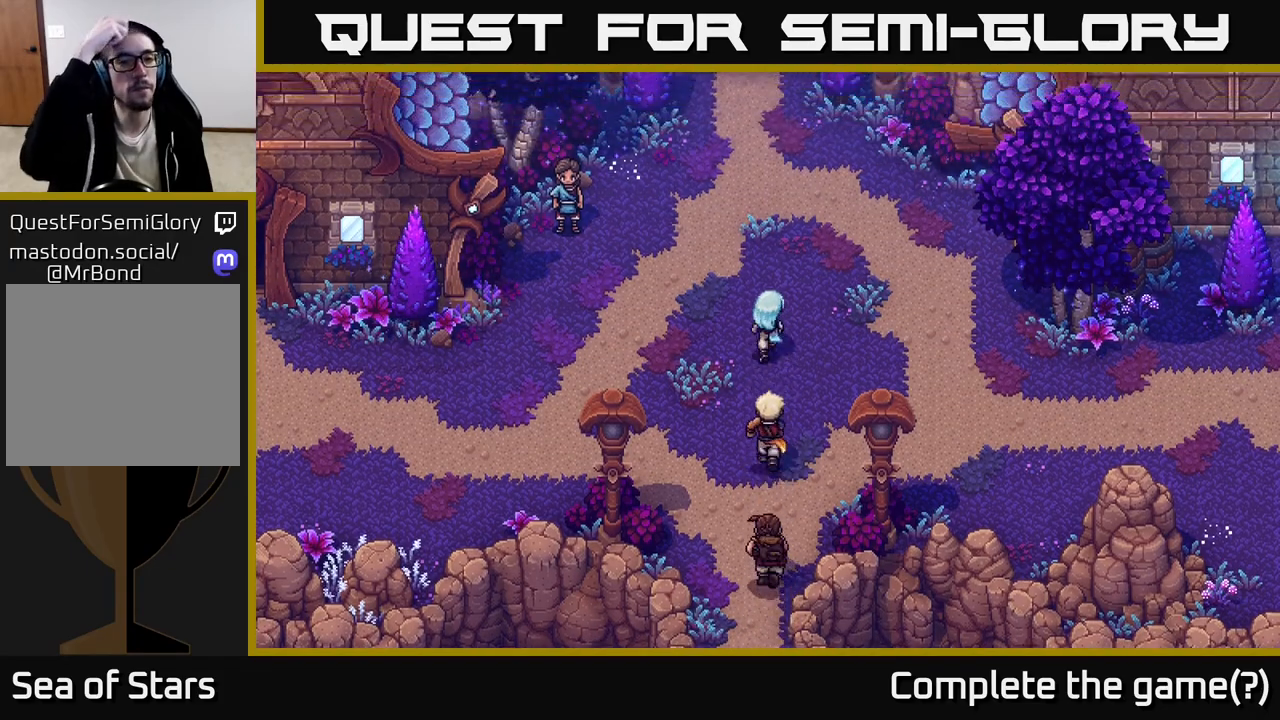
{"buttons": [], "left_stick": "up", "right_stick": "center", "events": []}
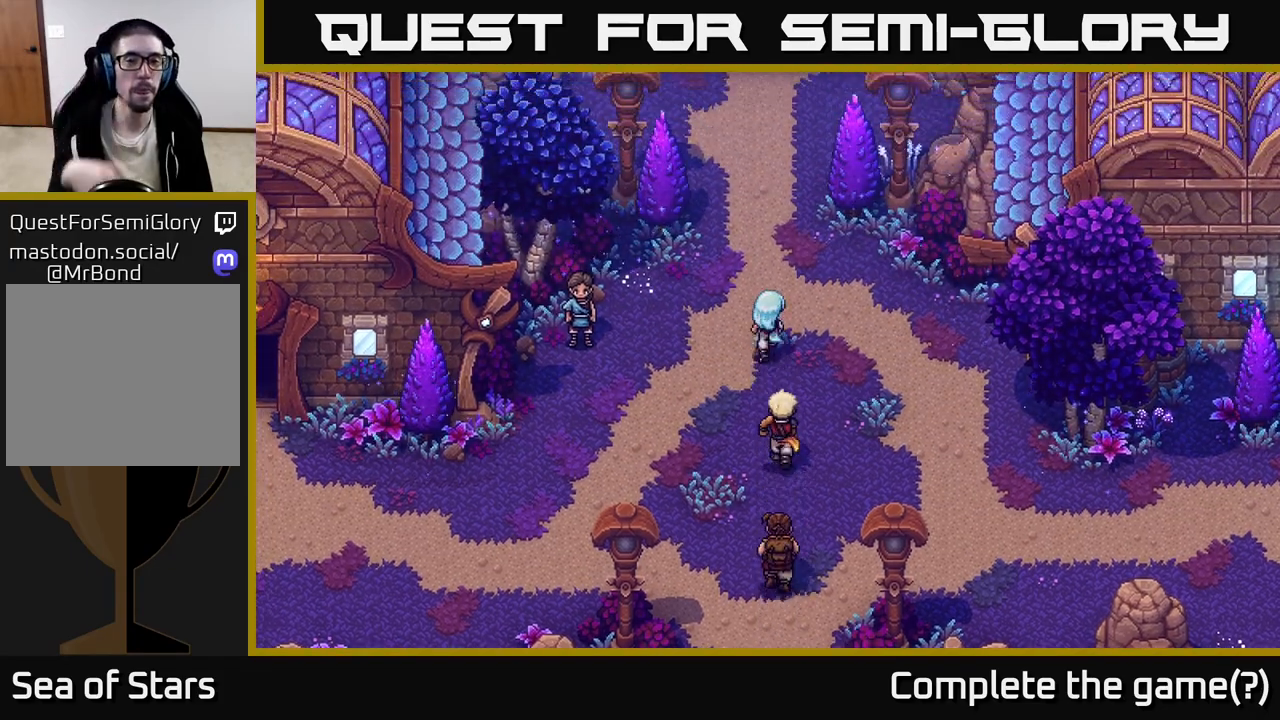
{"buttons": [], "left_stick": "up", "right_stick": "center", "events": []}
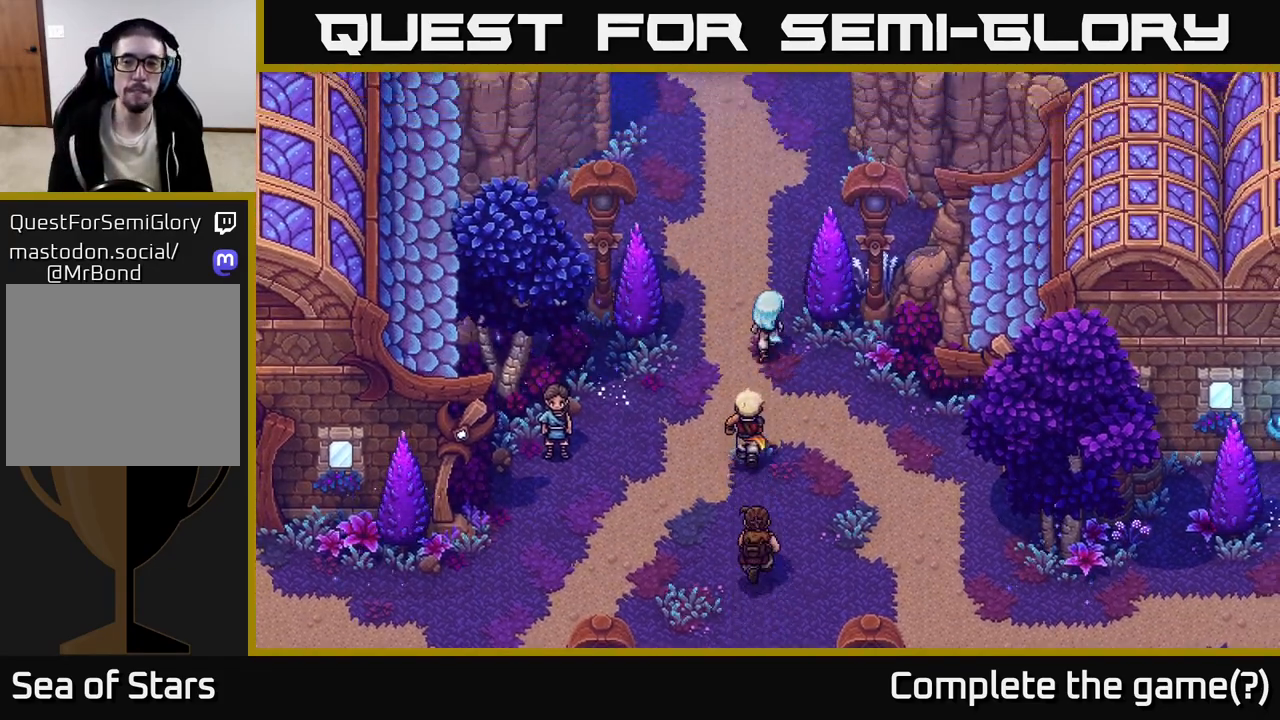
{"buttons": [], "left_stick": "up", "right_stick": "center", "events": []}
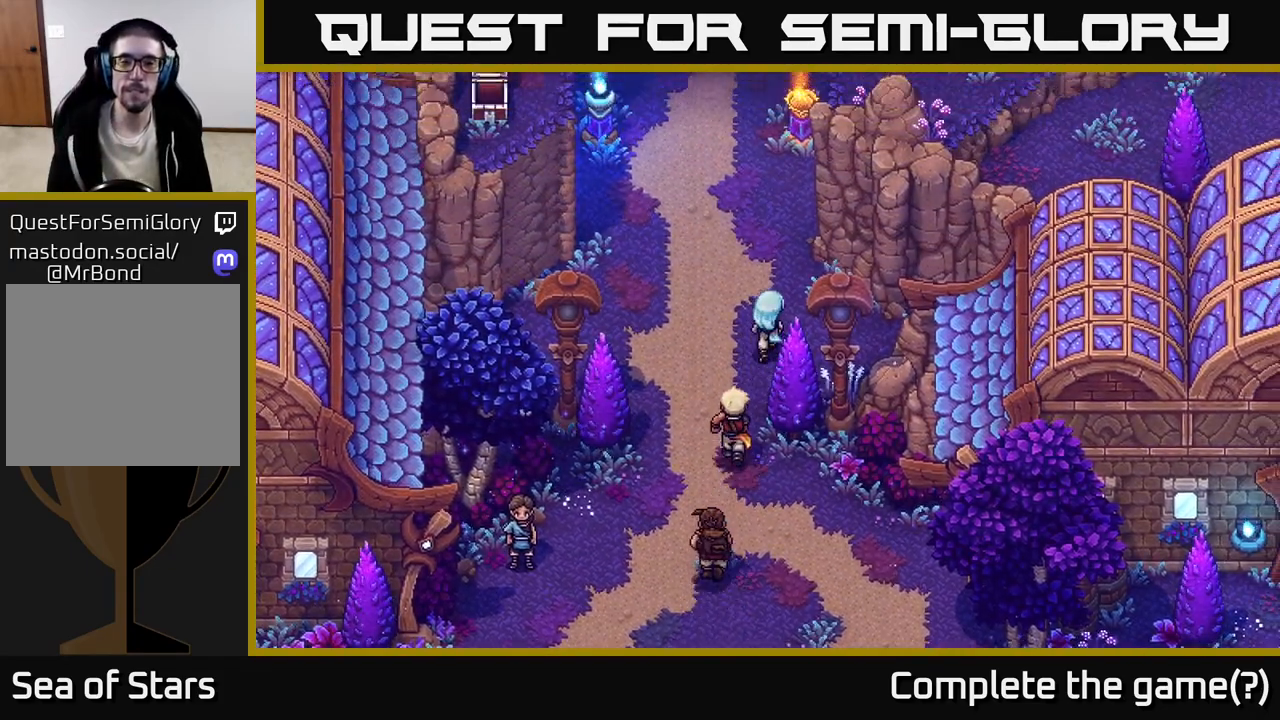
{"buttons": [], "left_stick": "up-left", "right_stick": "center", "events": [[500, "left_stick", "up-left"]]}
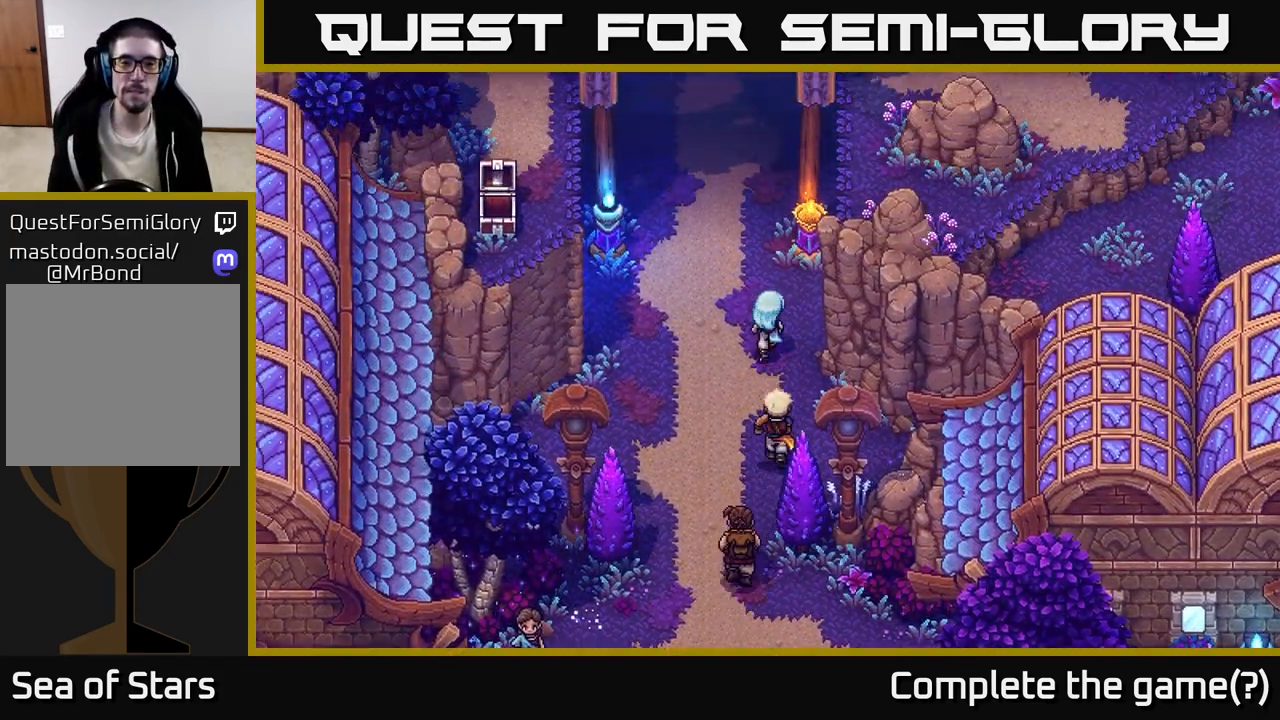
{"buttons": [], "left_stick": "up", "right_stick": "center", "events": [[150, "left_stick", "up"]]}
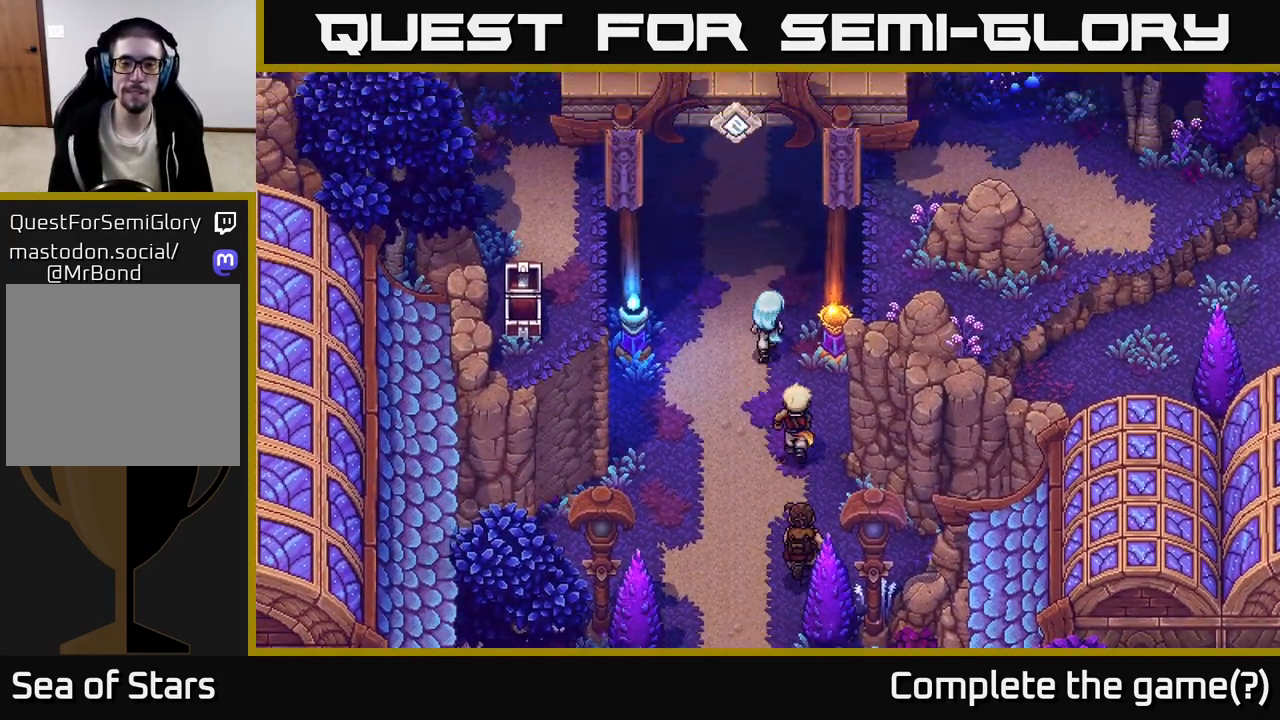
{"buttons": [], "left_stick": "up", "right_stick": "center", "events": []}
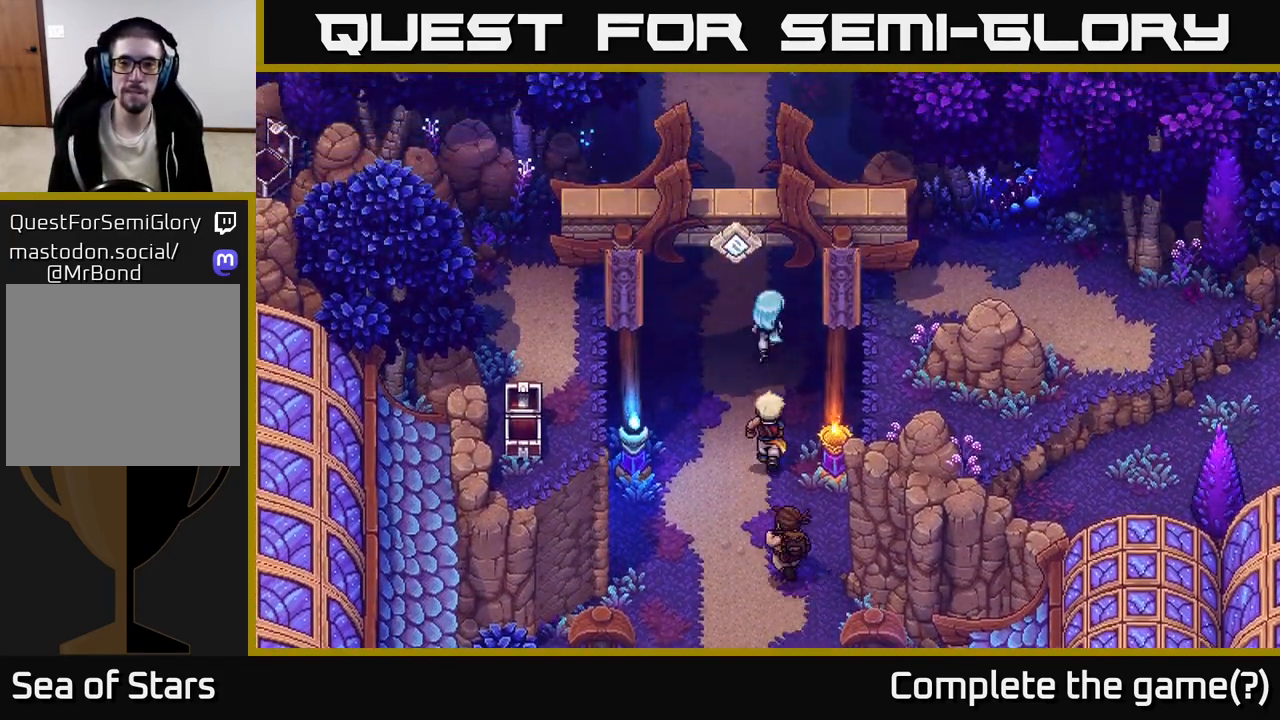
{"buttons": [], "left_stick": "up", "right_stick": "center", "events": []}
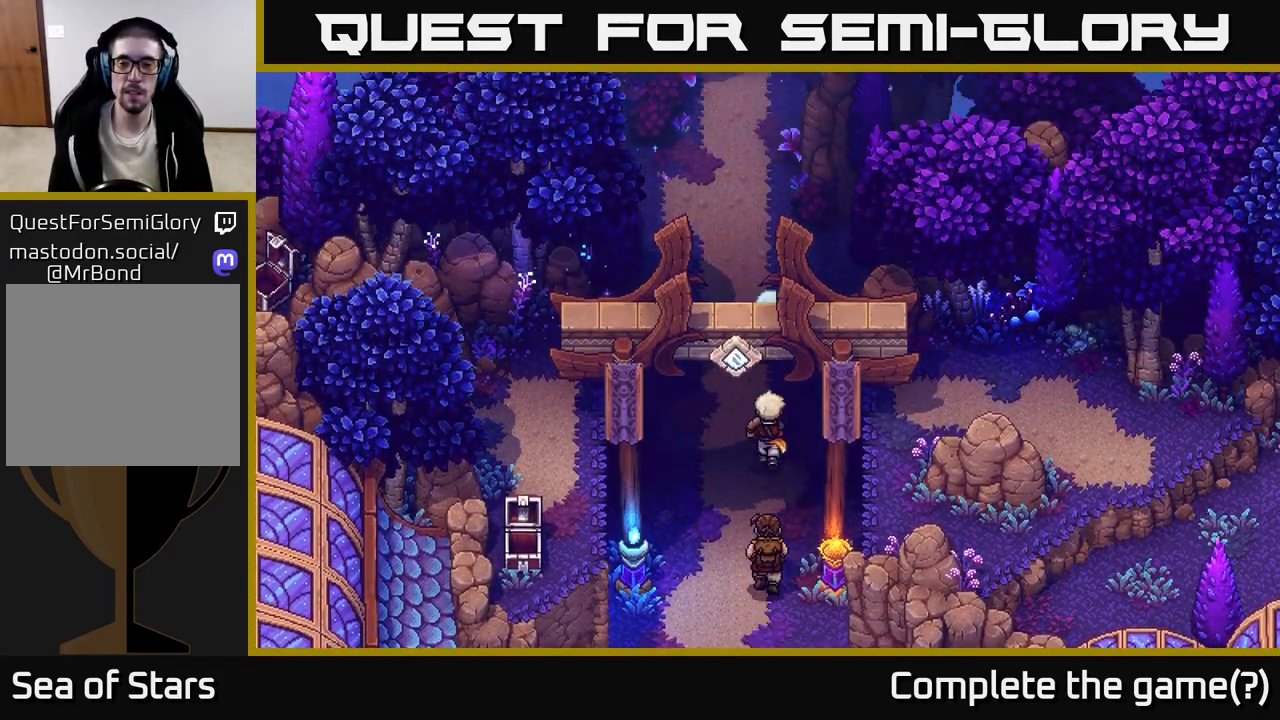
{"buttons": [], "left_stick": "center", "right_stick": "center", "events": [[267, "left_stick", "center"]]}
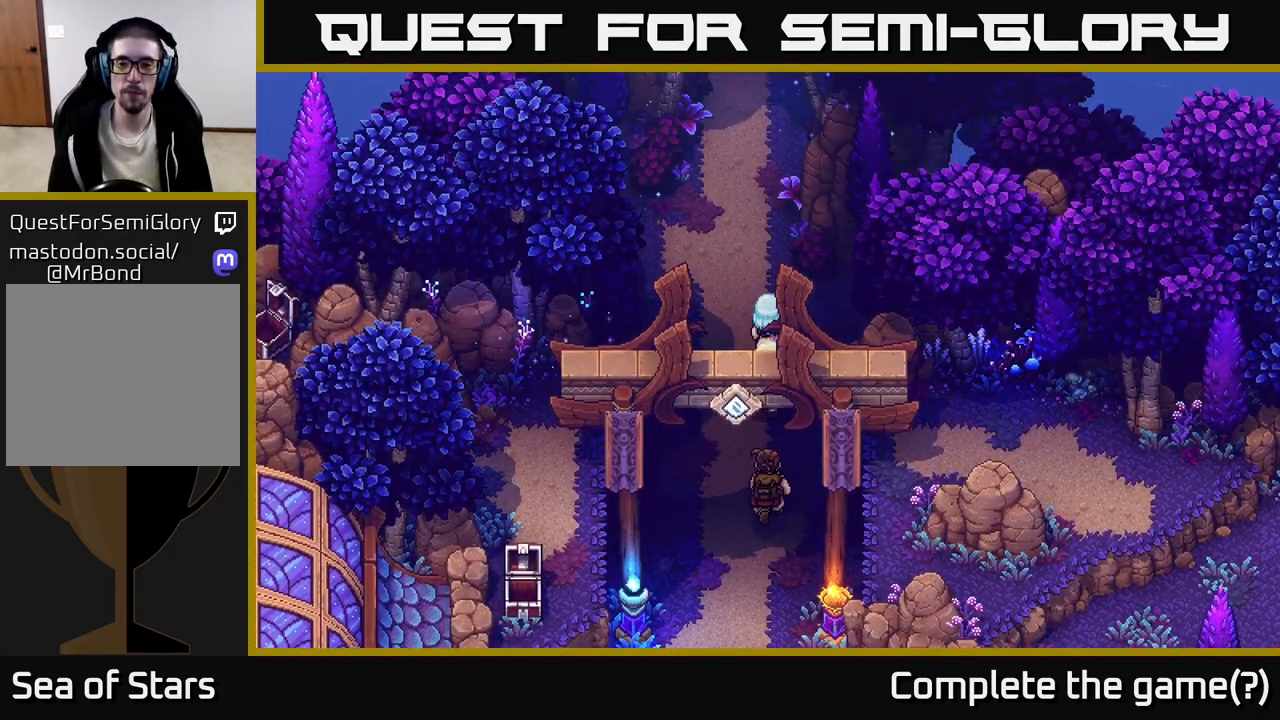
{"buttons": [], "left_stick": "up-left", "right_stick": "center", "events": [[83, "left_stick", "up"], [400, "left_stick", "up-left"]]}
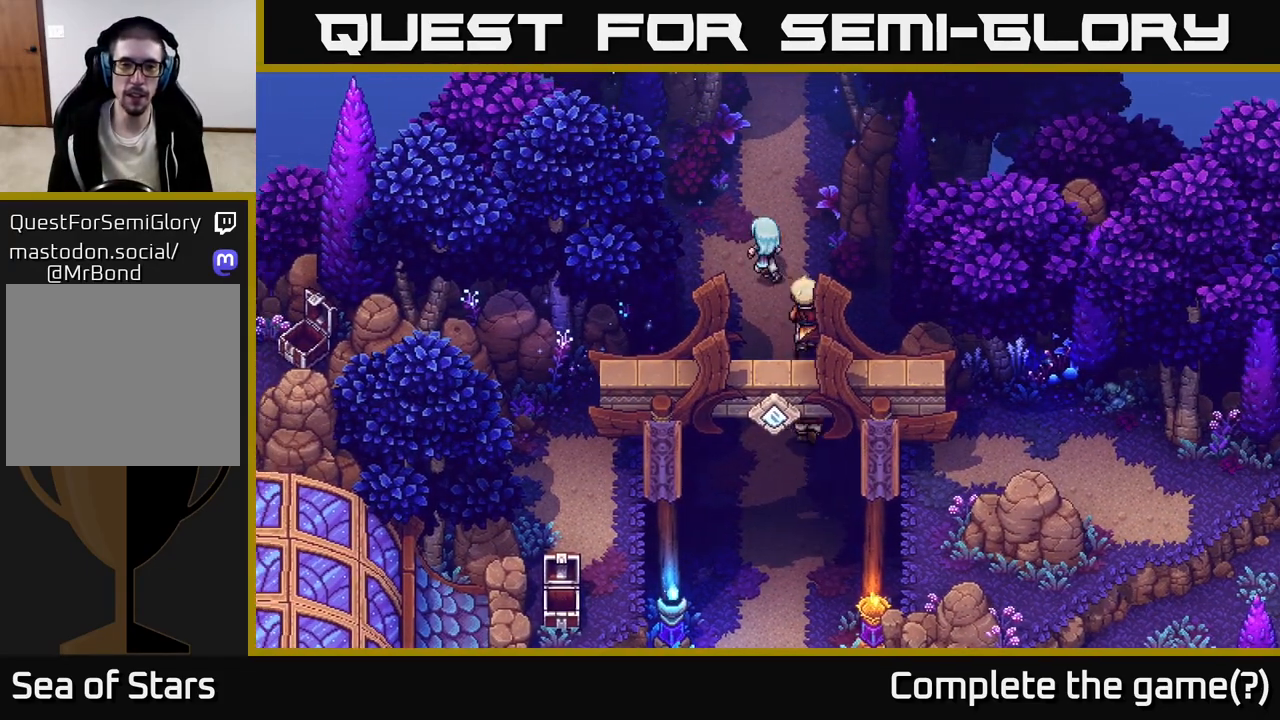
{"buttons": [], "left_stick": "up", "right_stick": "center", "events": [[33, "left_stick", "up"]]}
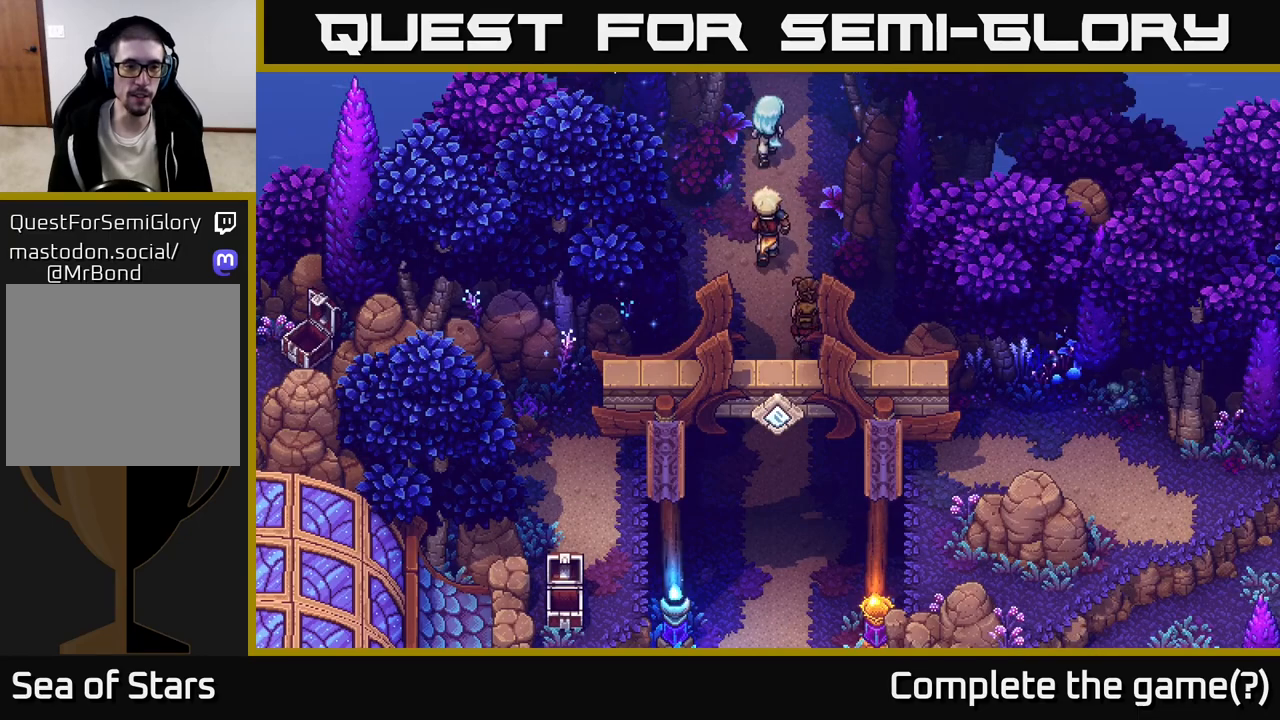
{"buttons": [], "left_stick": "up", "right_stick": "center", "events": []}
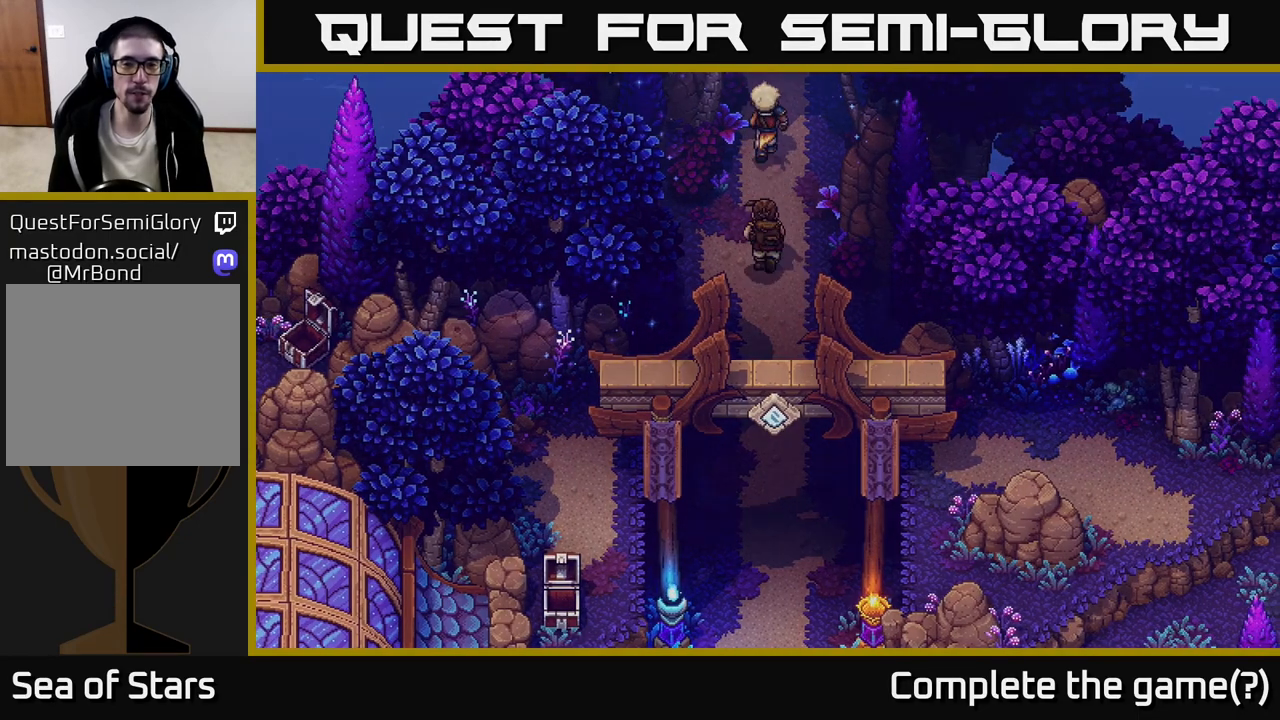
{"buttons": [], "left_stick": "up", "right_stick": "center", "events": []}
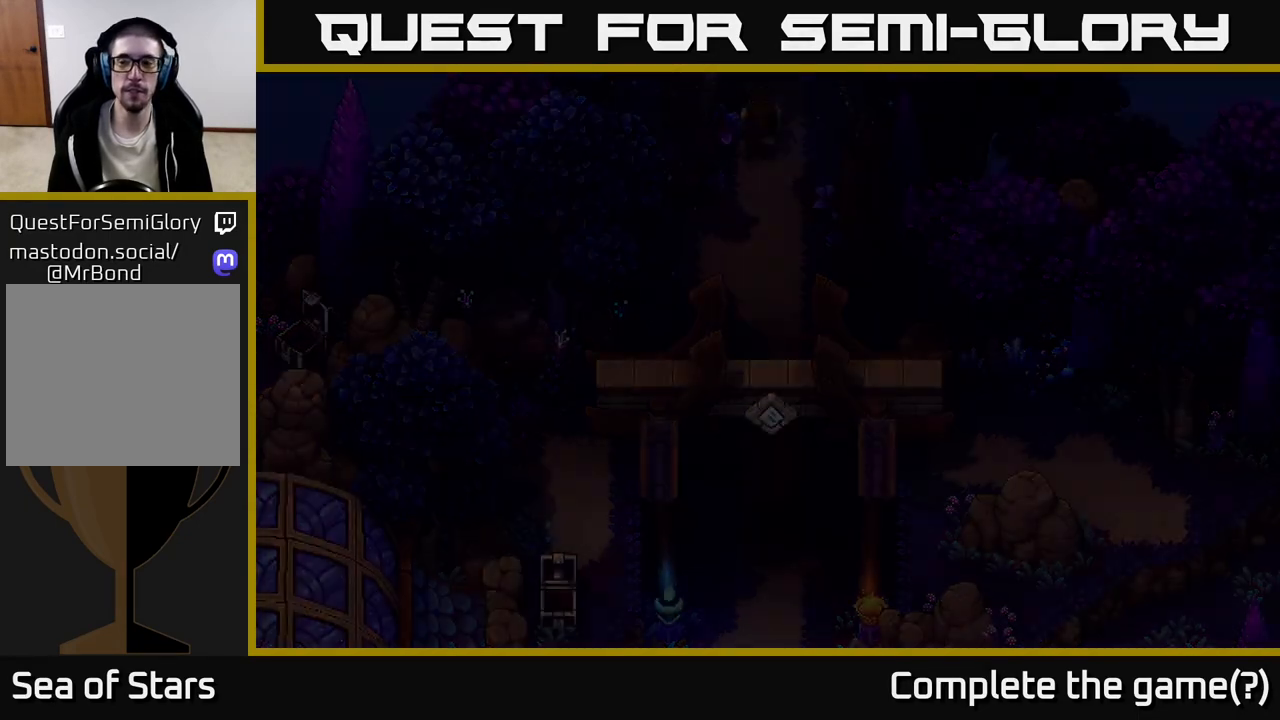
{"buttons": [], "left_stick": "up", "right_stick": "center", "events": []}
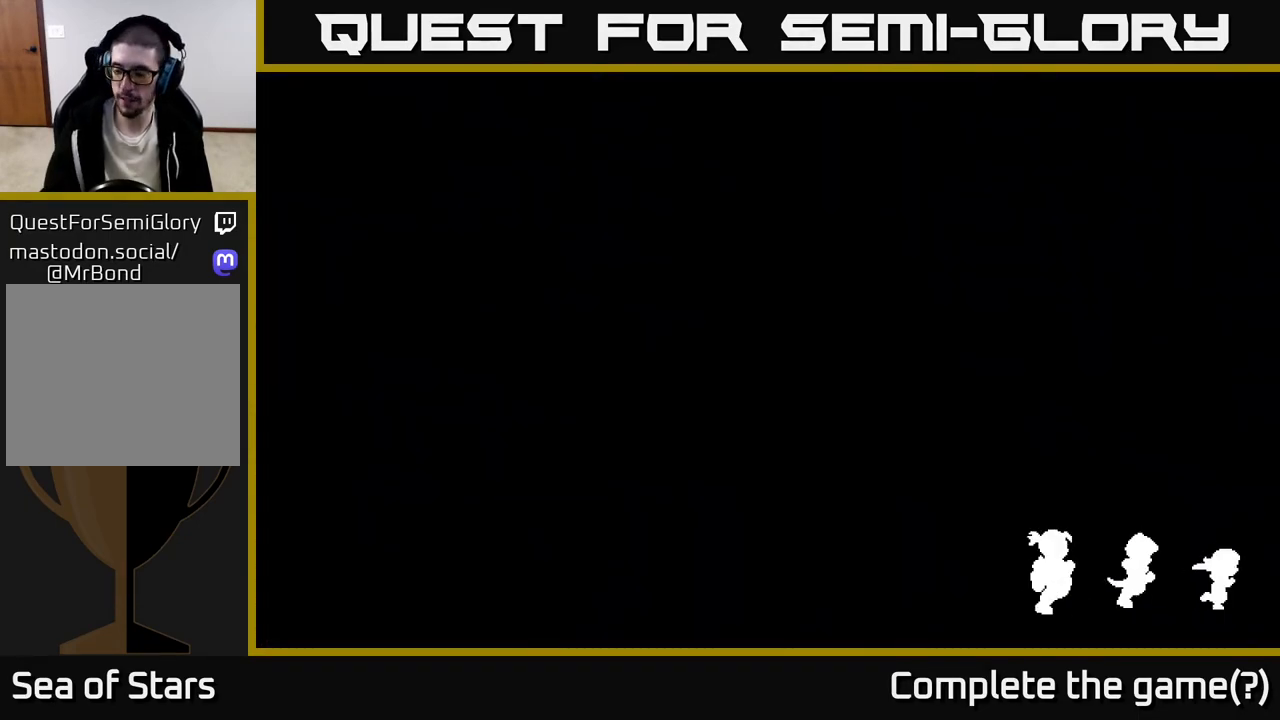
{"buttons": [], "left_stick": "up", "right_stick": "center", "events": []}
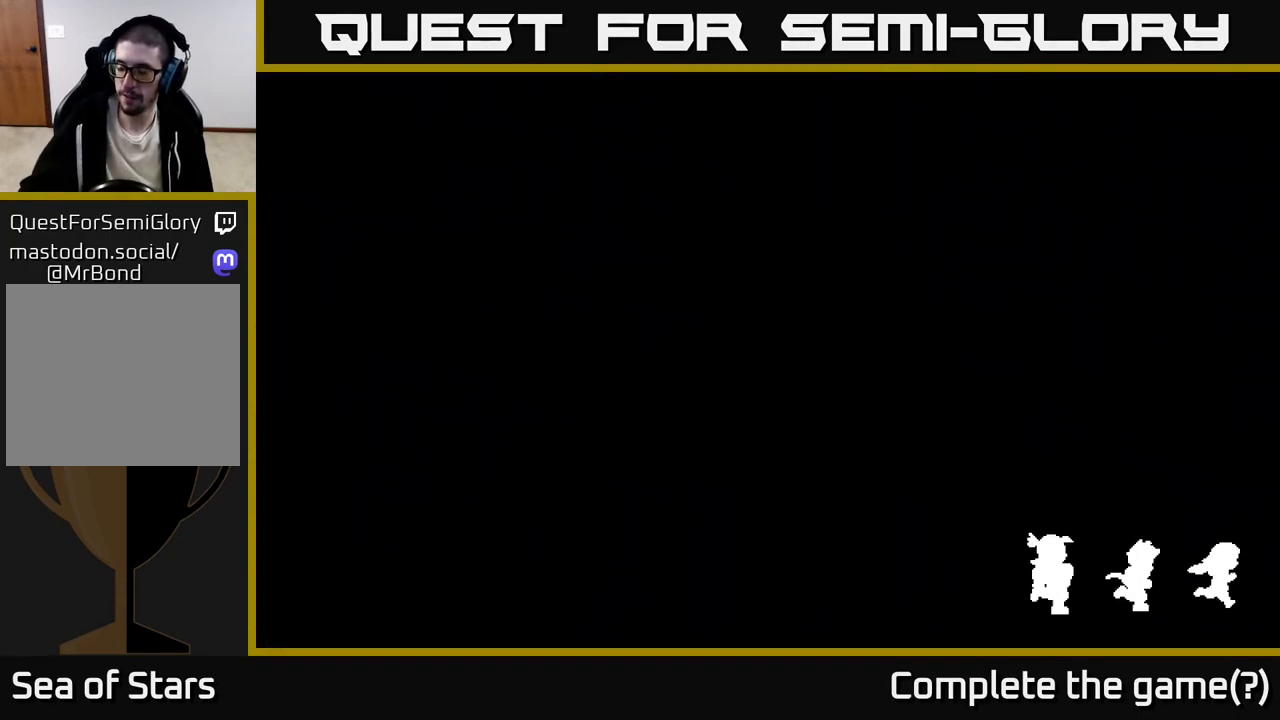
{"buttons": [], "left_stick": "up", "right_stick": "center", "events": []}
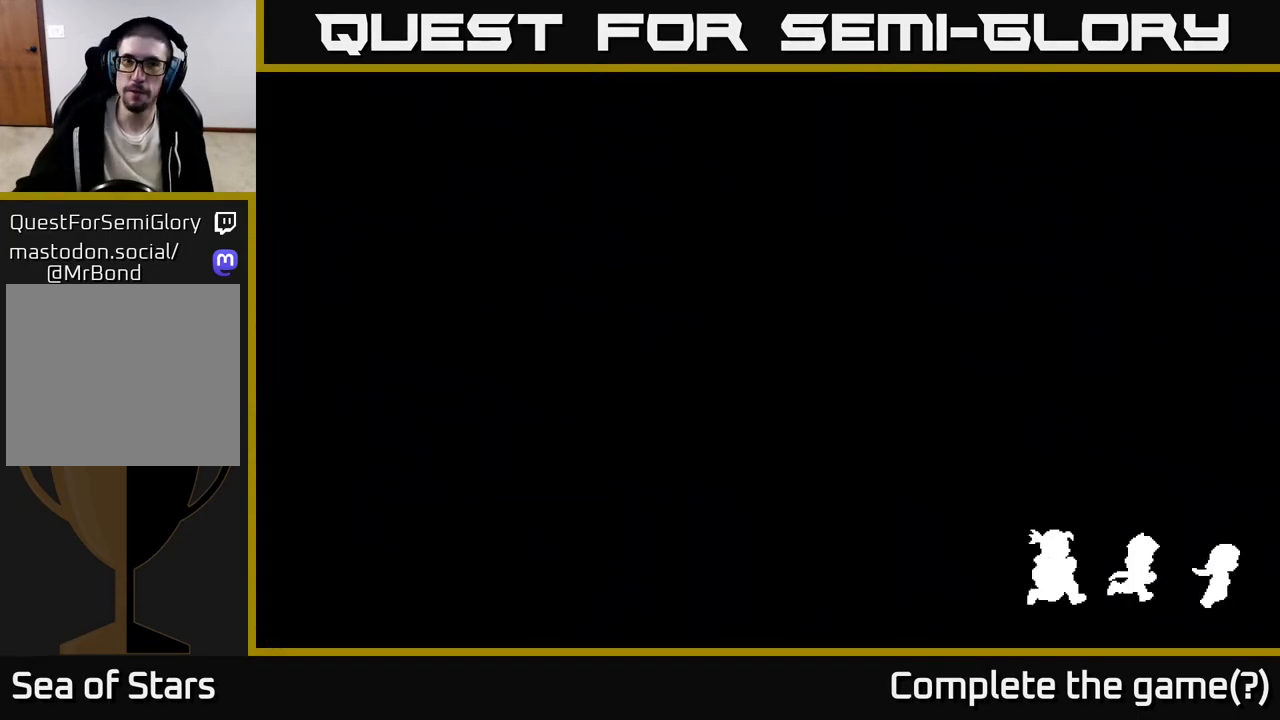
{"buttons": [], "left_stick": "up", "right_stick": "center", "events": []}
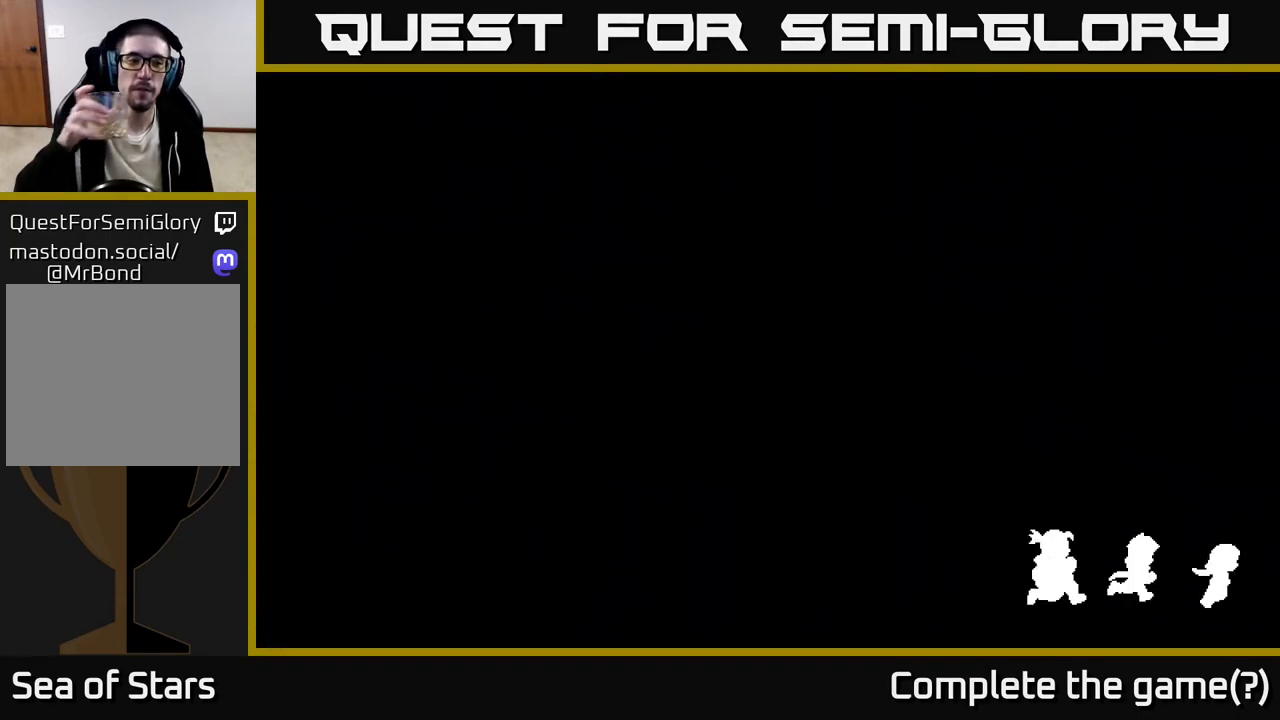
{"buttons": [], "left_stick": "up", "right_stick": "center", "events": []}
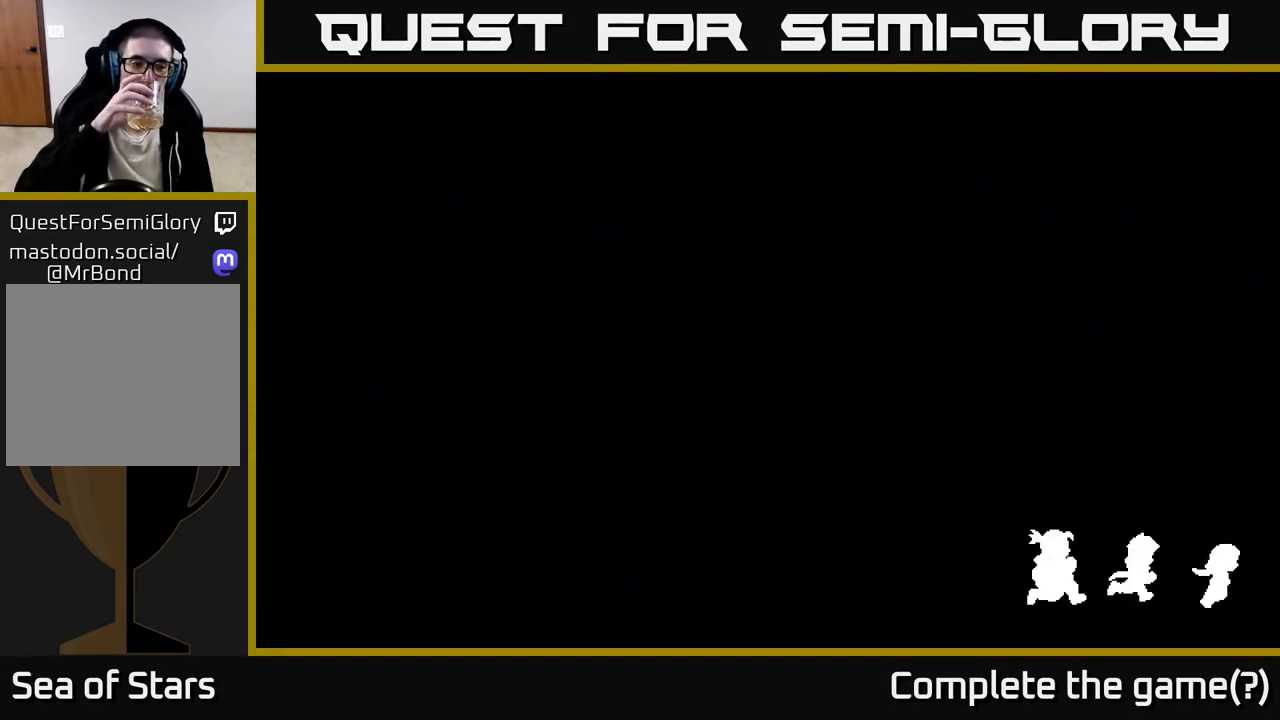
{"buttons": [], "left_stick": "up", "right_stick": "center", "events": []}
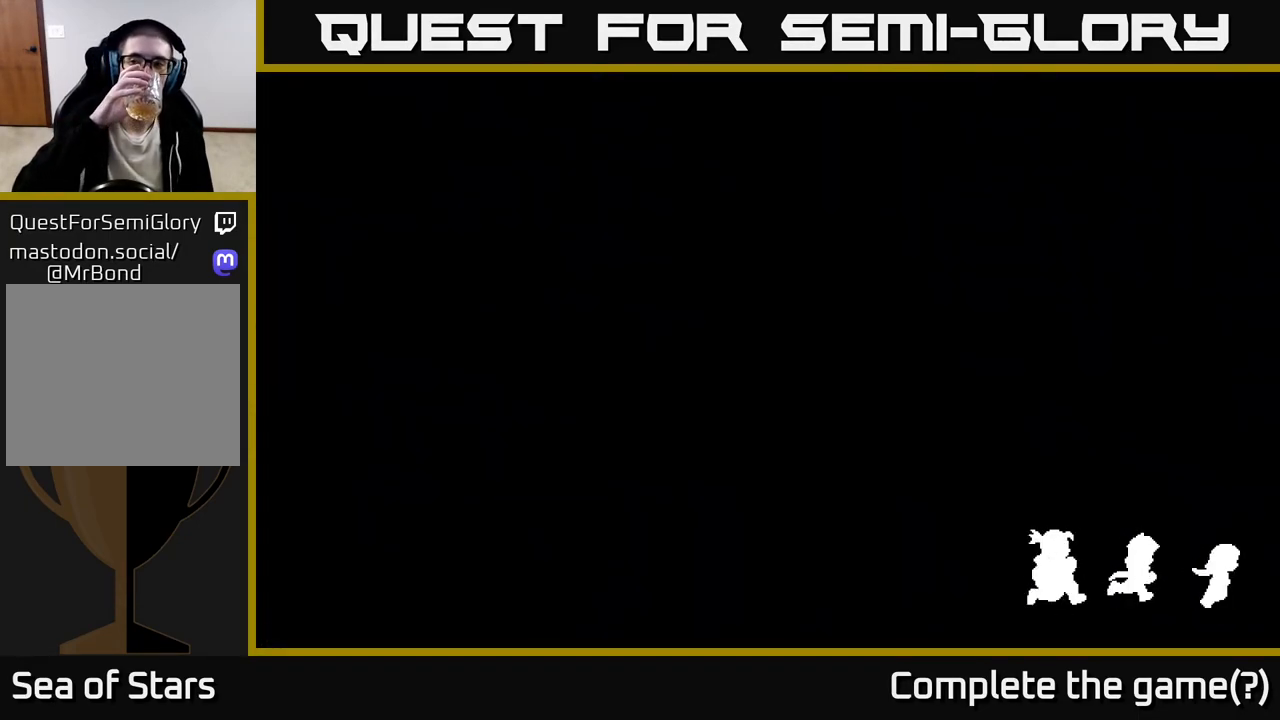
{"buttons": [], "left_stick": "up", "right_stick": "center", "events": []}
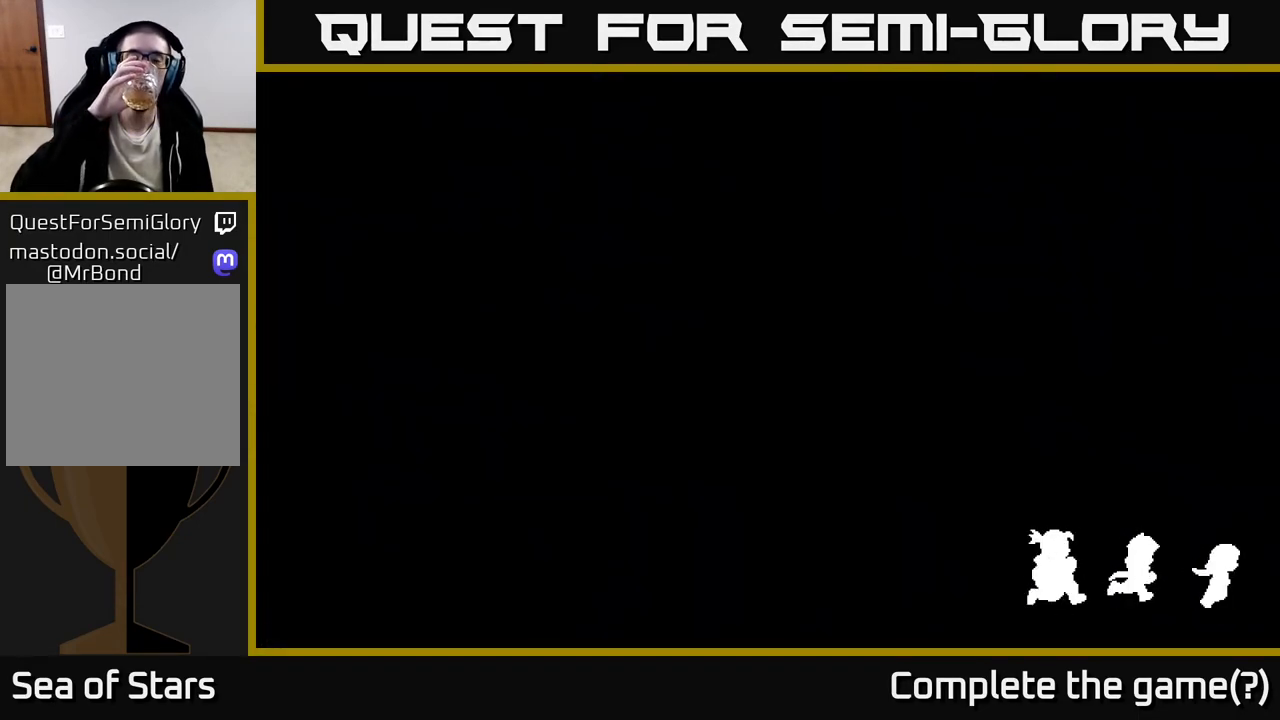
{"buttons": [], "left_stick": "up", "right_stick": "center", "events": []}
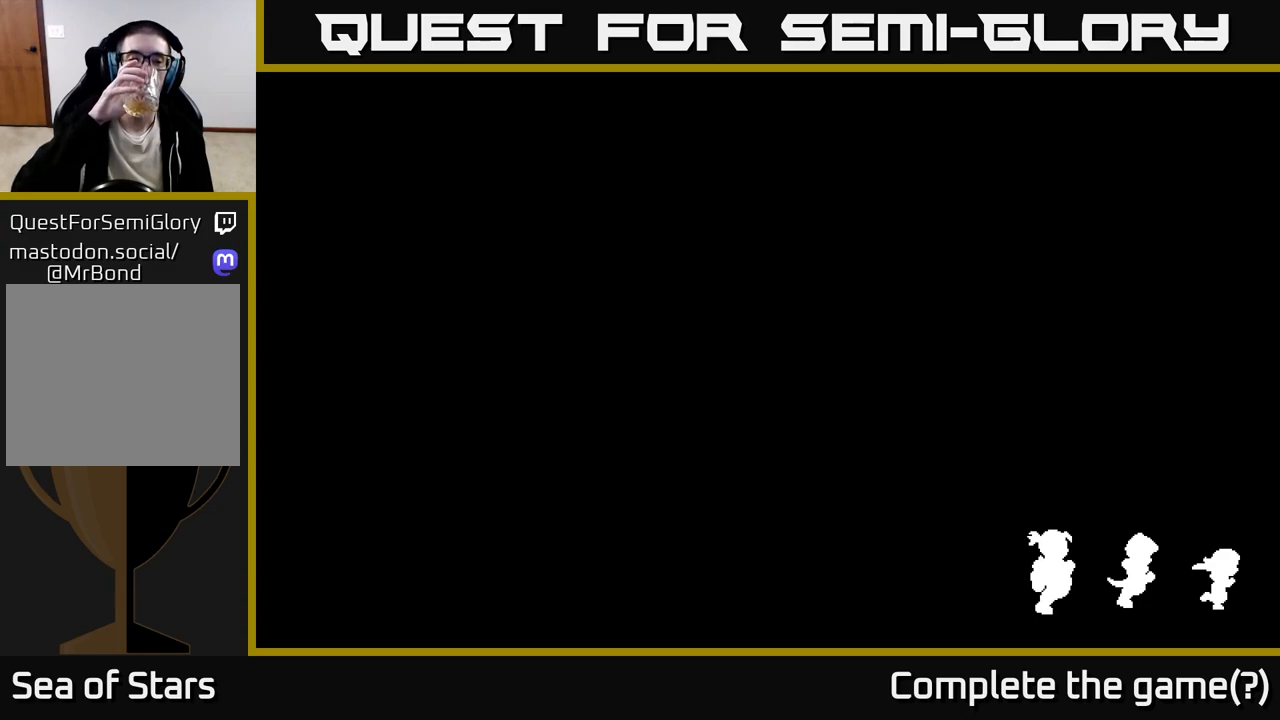
{"buttons": [], "left_stick": "up", "right_stick": "center", "events": []}
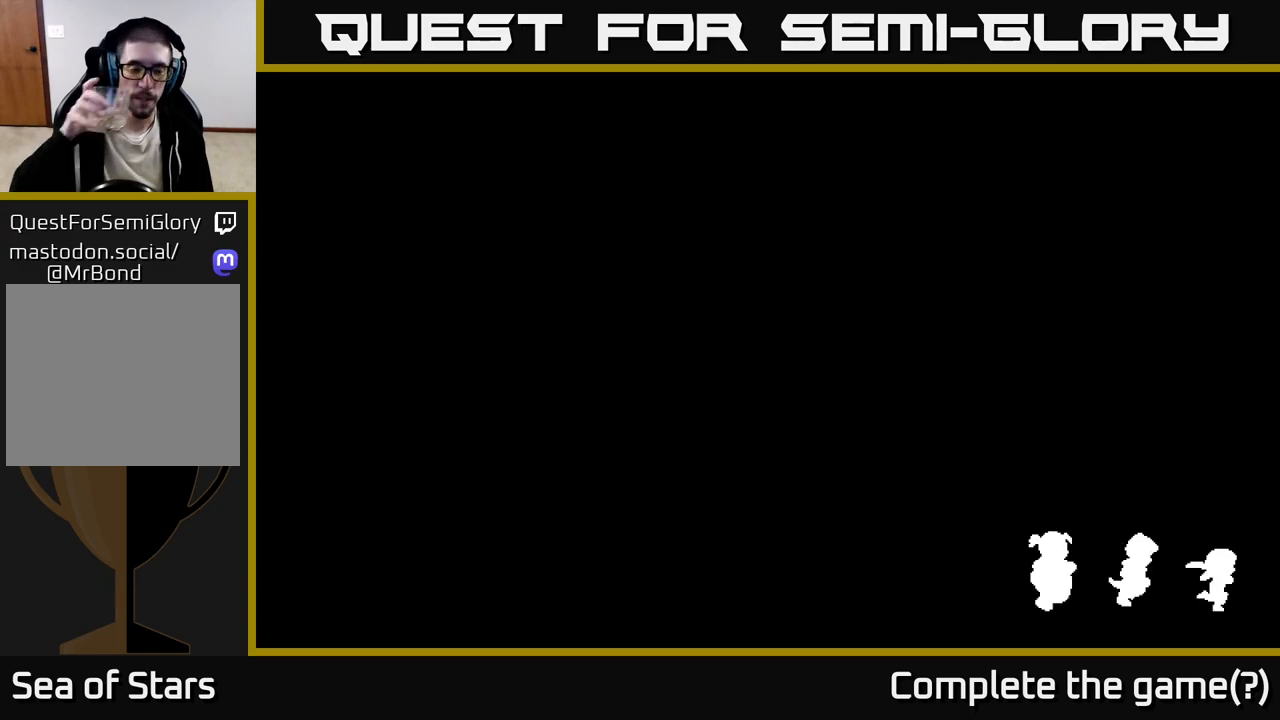
{"buttons": [], "left_stick": "up", "right_stick": "center", "events": []}
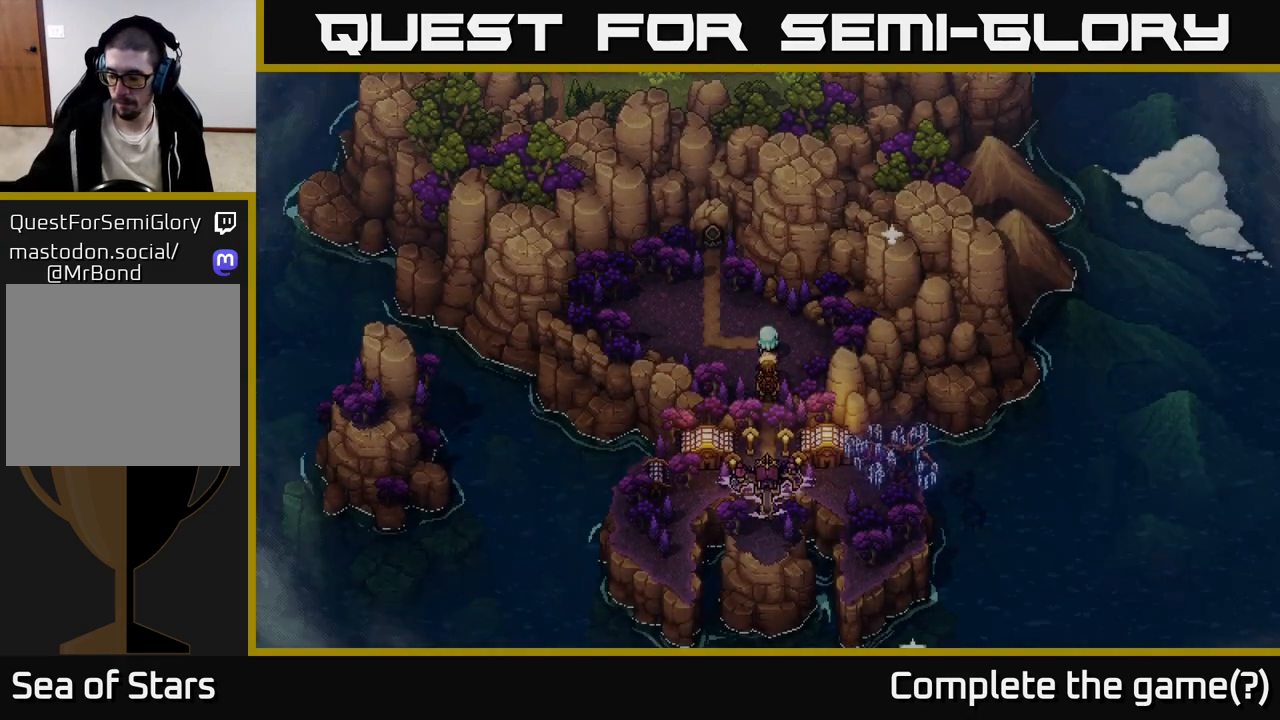
{"buttons": [], "left_stick": "up", "right_stick": "center", "events": []}
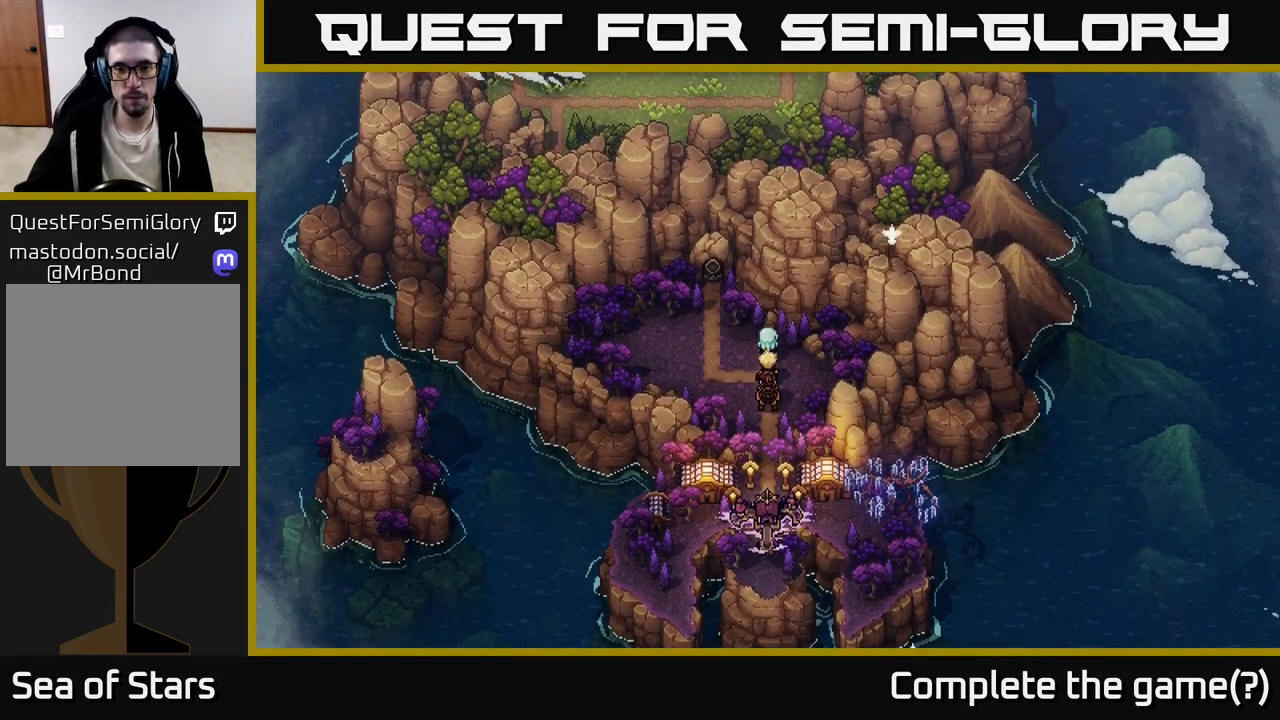
{"buttons": [], "left_stick": "left", "right_stick": "center", "events": [[50, "left_stick", "up-left"], [150, "left_stick", "left"]]}
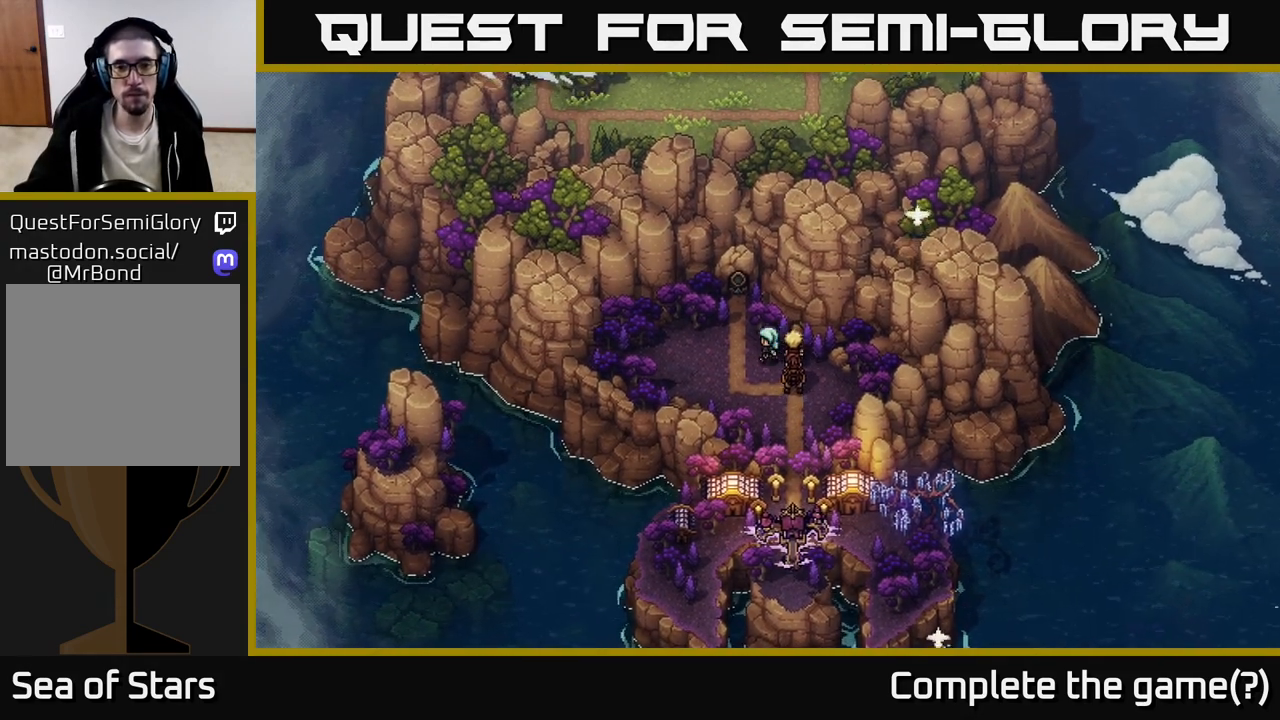
{"buttons": [], "left_stick": "up", "right_stick": "center", "events": [[250, "left_stick", "up-left"], [350, "left_stick", "up"]]}
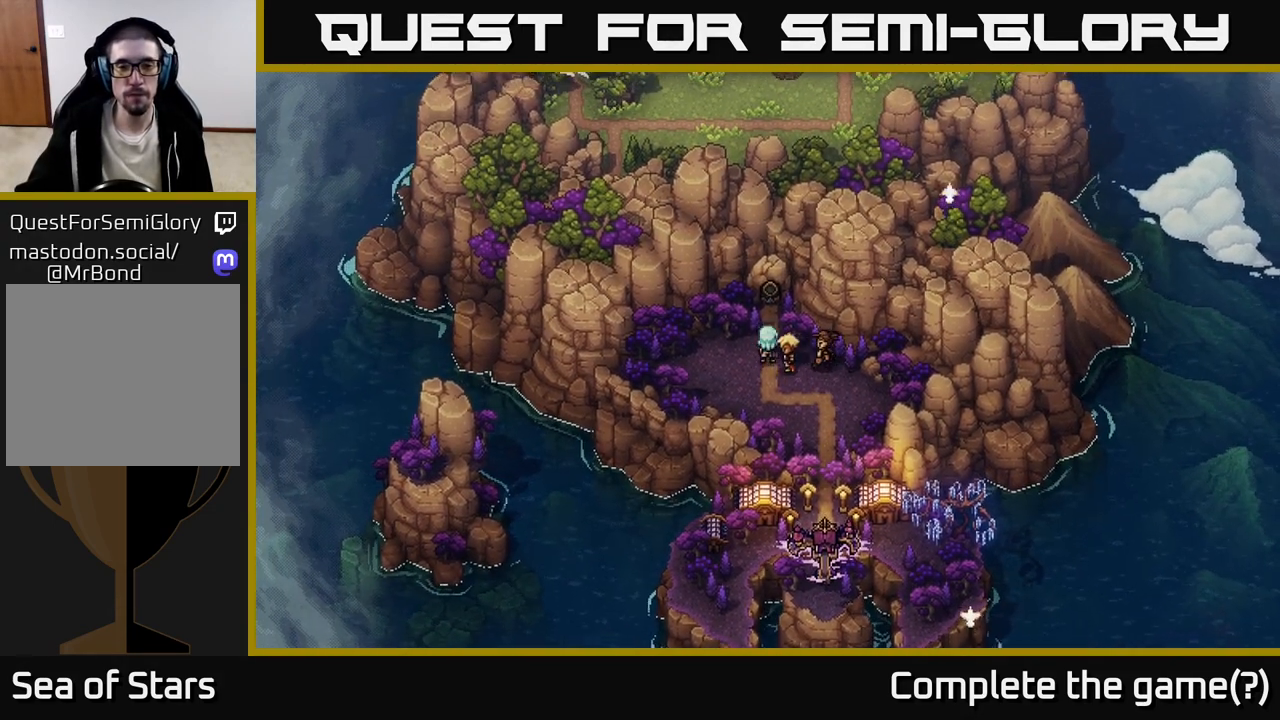
{"buttons": [], "left_stick": "up", "right_stick": "center", "events": []}
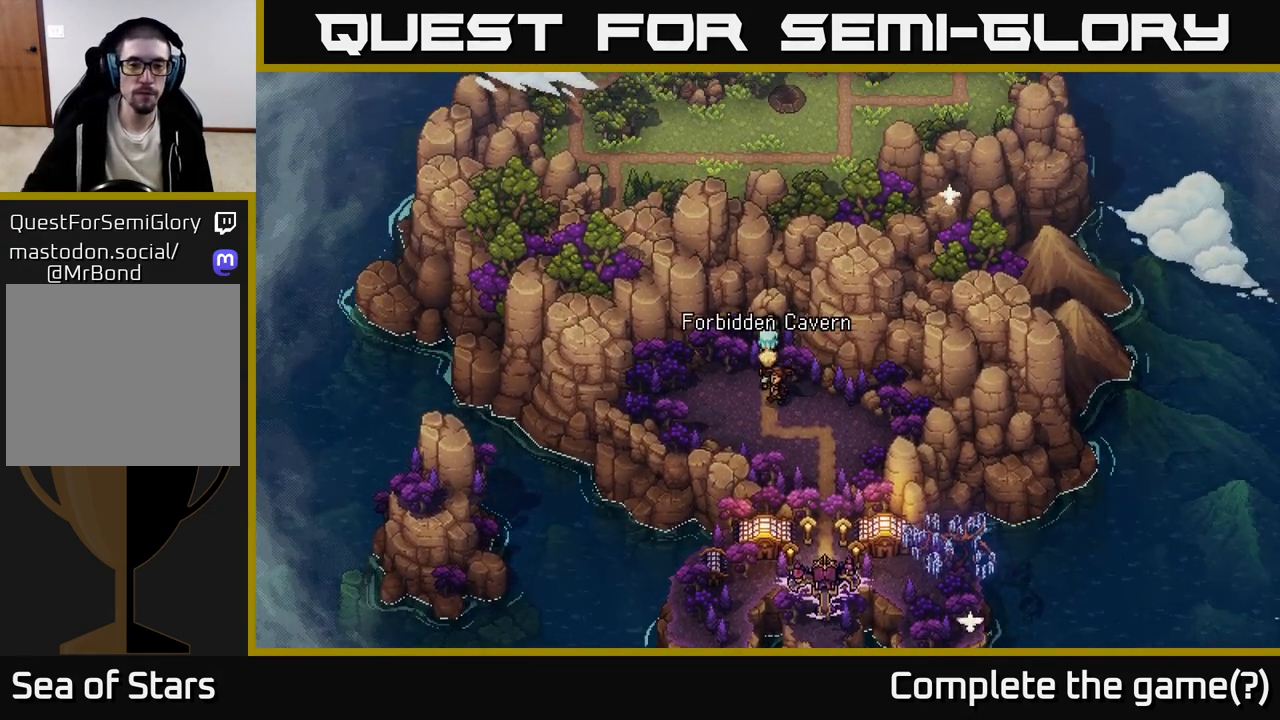
{"buttons": ["A"], "left_stick": "center", "right_stick": "center", "events": [[433, "left_stick", "center"], [450, "A", "down"]]}